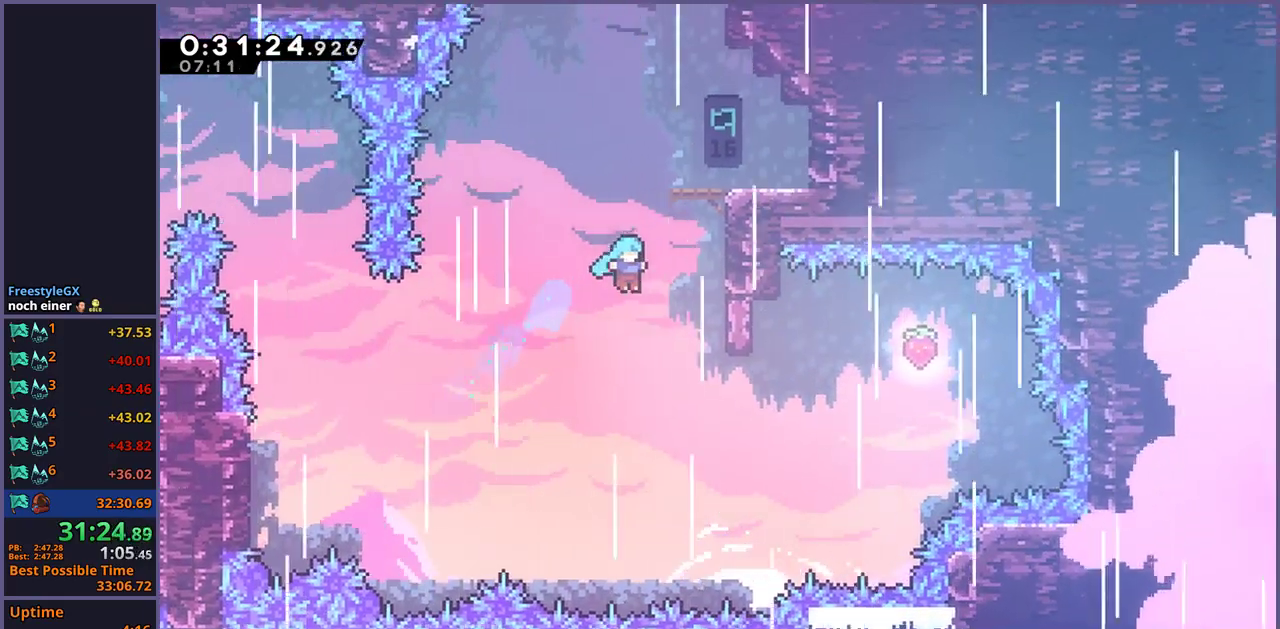
Gameplay with a controller (PlayStation layout); each line is a JSON object with the inputs held at the frame after it. "events" lists button and stick changes between this image and that frame as [ms after this image, input, new state], when the widget could be followed in between.
{"buttons": ["CROSS", "L1"], "left_stick": "center", "right_stick": "center", "events": [[133, "L1", "down"], [333, "CROSS", "down"], [383, "left_stick", "center"], [400, "CROSS", "up"], [450, "CROSS", "down"]]}
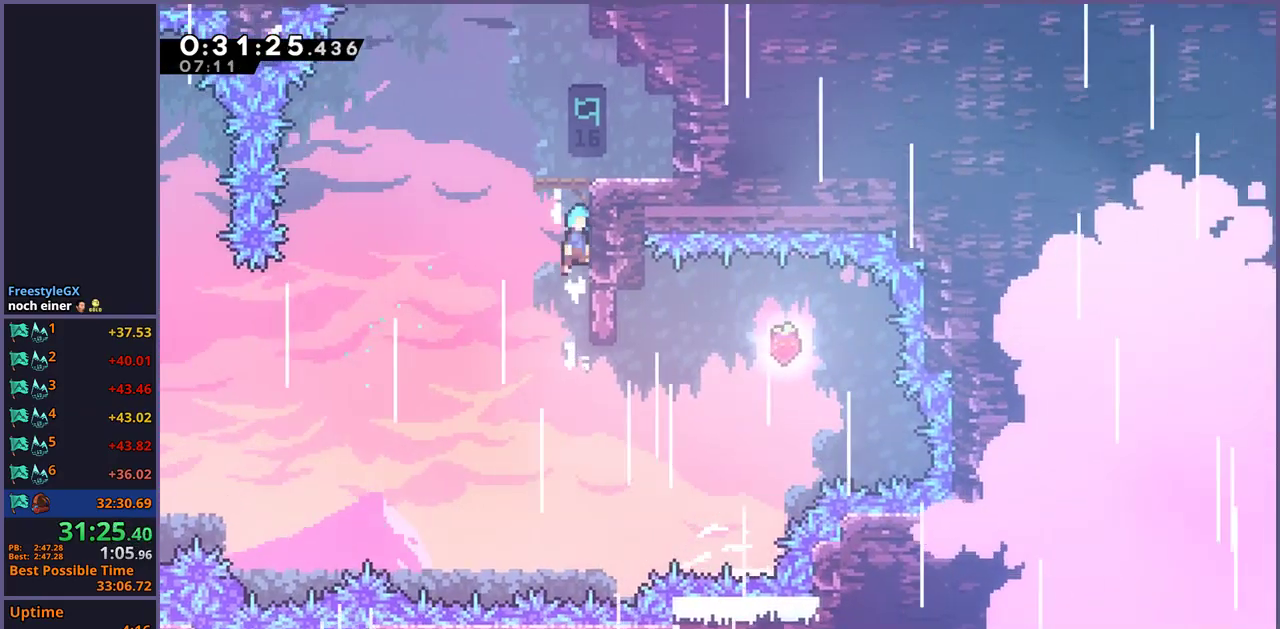
{"buttons": ["CROSS"], "left_stick": "up", "right_stick": "center", "events": [[167, "CROSS", "up"], [183, "L1", "up"], [333, "left_stick", "up"], [400, "CROSS", "down"]]}
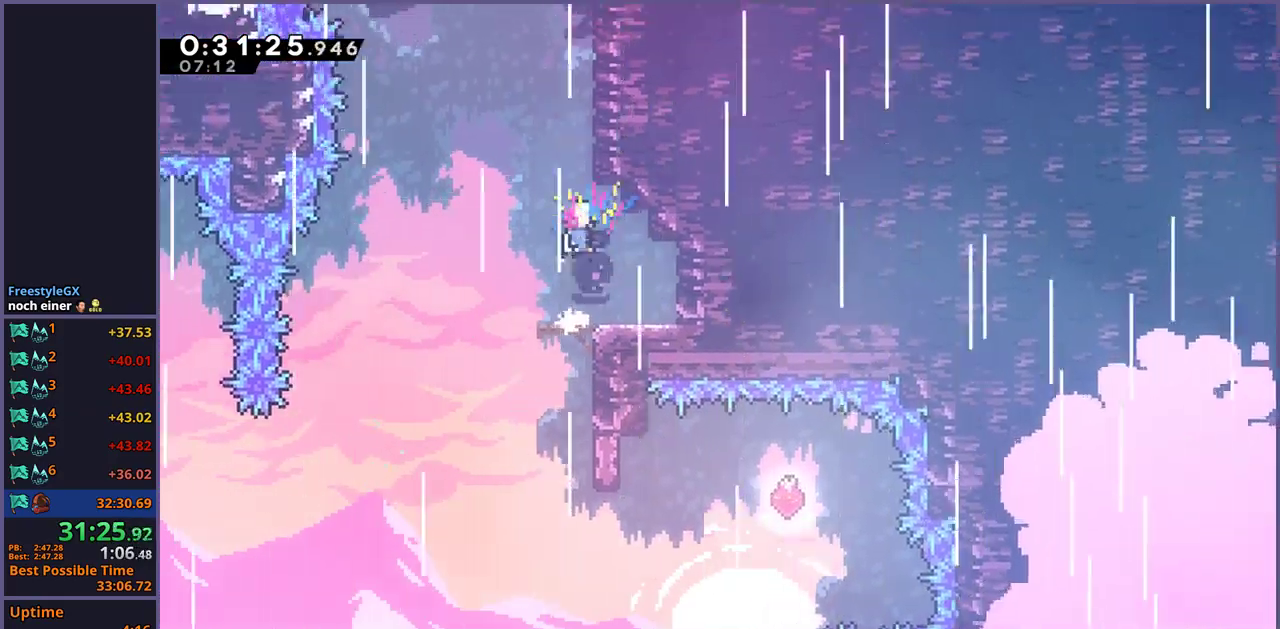
{"buttons": ["CROSS"], "left_stick": "left", "right_stick": "center", "events": [[67, "CROSS", "up"], [83, "R1", "down"], [317, "CROSS", "down"], [317, "left_stick", "up-left"], [417, "R1", "up"], [467, "left_stick", "left"]]}
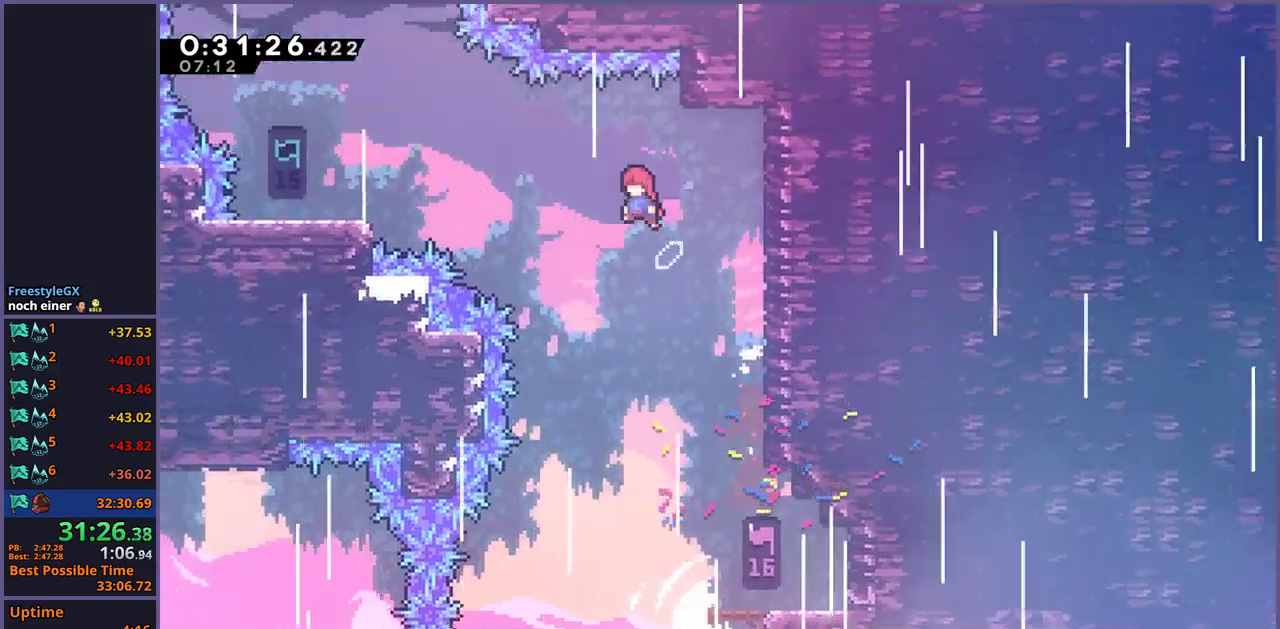
{"buttons": [], "left_stick": "left", "right_stick": "center", "events": [[67, "CROSS", "up"], [150, "R1", "down"], [267, "R1", "up"]]}
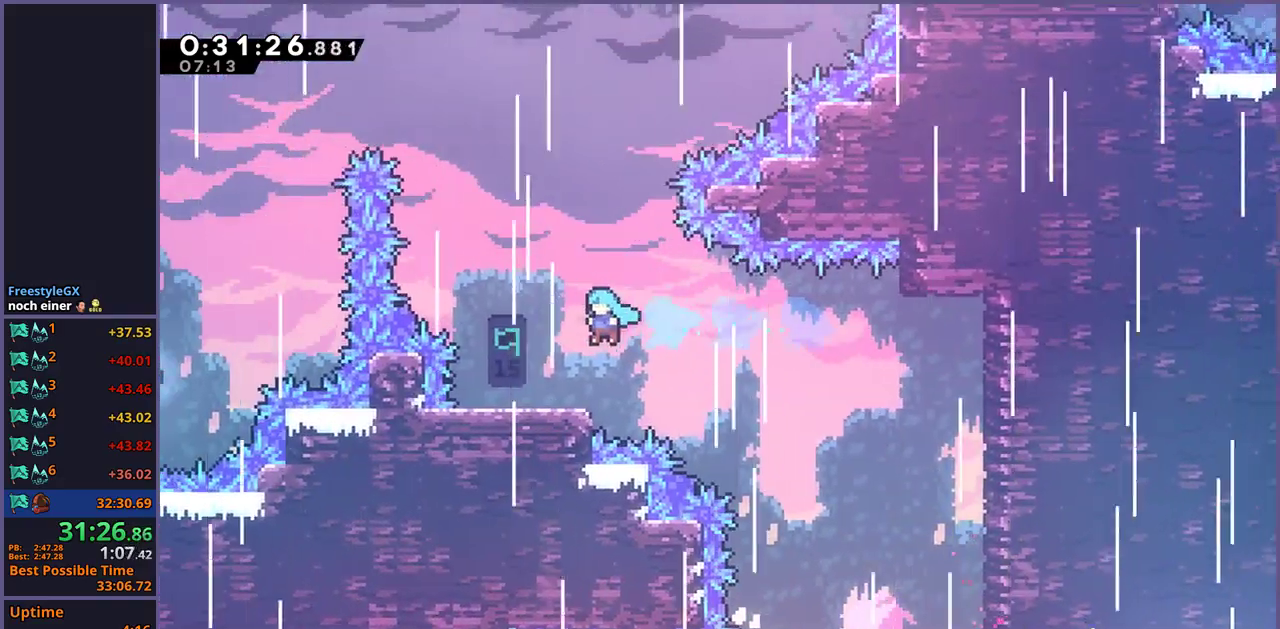
{"buttons": ["CROSS"], "left_stick": "up", "right_stick": "center", "events": [[67, "left_stick", "center"], [217, "left_stick", "right"], [233, "CROSS", "down"], [417, "left_stick", "up-right"], [500, "left_stick", "up"]]}
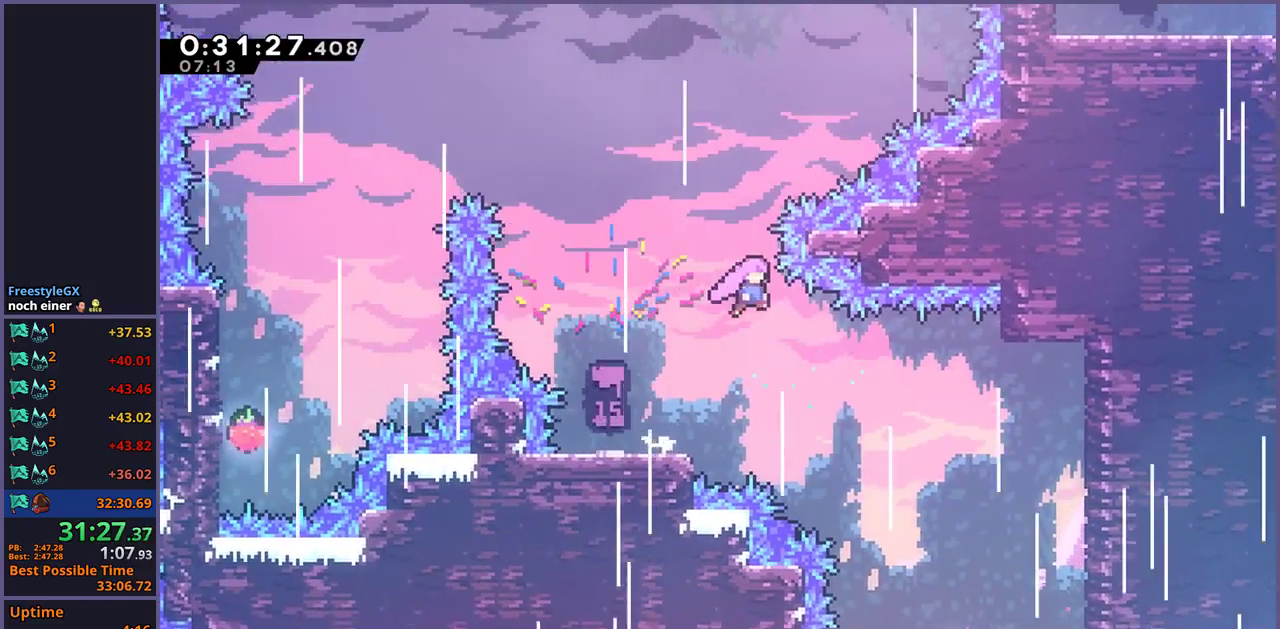
{"buttons": [], "left_stick": "up-right", "right_stick": "center", "events": [[17, "CROSS", "up"], [50, "R1", "down"], [167, "R1", "up"], [233, "left_stick", "up-right"]]}
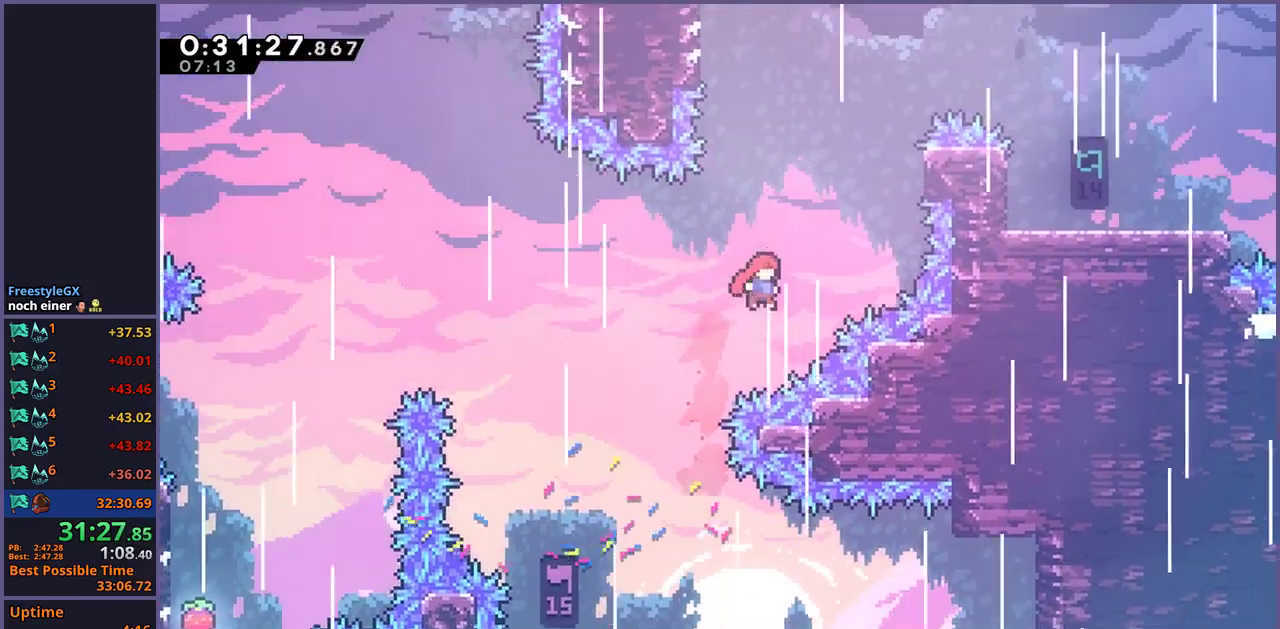
{"buttons": ["CROSS", "L1"], "left_stick": "right", "right_stick": "center", "events": [[50, "R1", "down"], [183, "R1", "up"], [367, "L1", "down"], [400, "CROSS", "down"], [433, "left_stick", "right"]]}
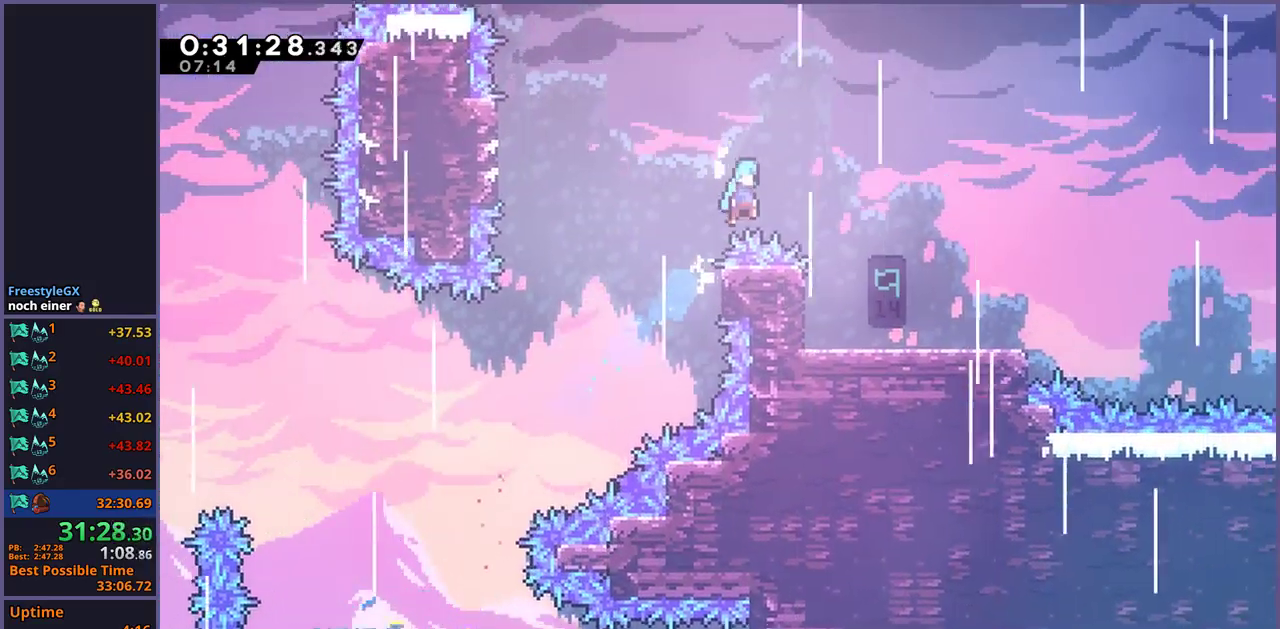
{"buttons": [], "left_stick": "down-right", "right_stick": "center", "events": [[17, "CROSS", "up"], [83, "L1", "up"], [233, "left_stick", "down-right"]]}
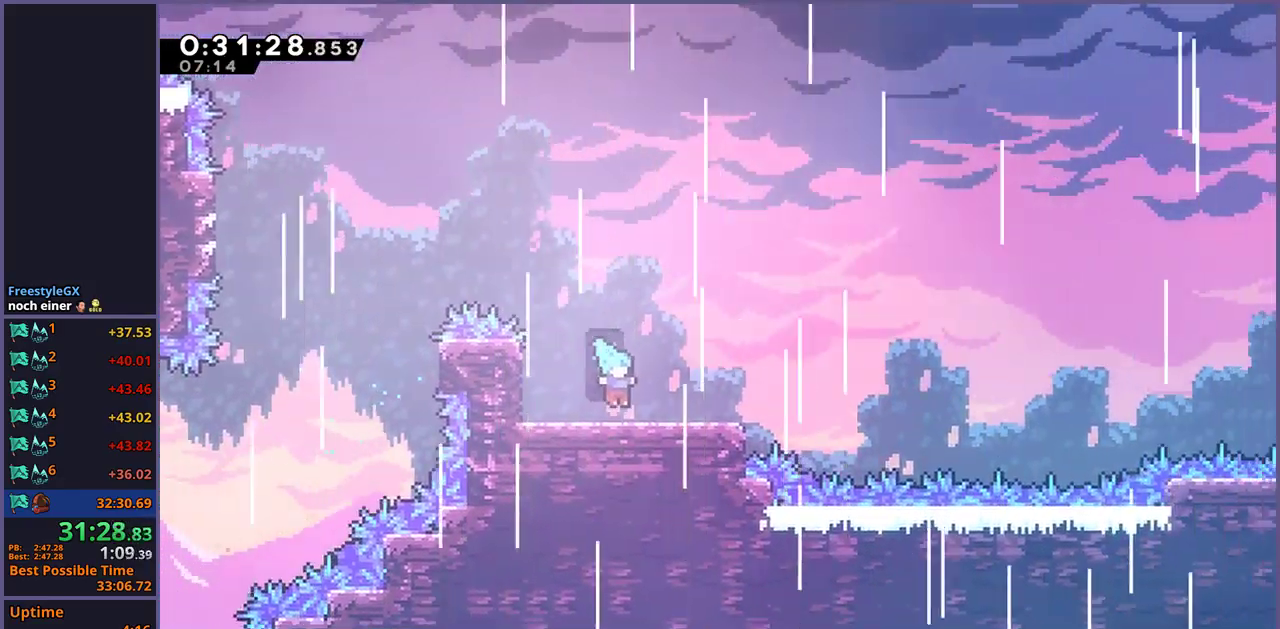
{"buttons": ["CROSS"], "left_stick": "right", "right_stick": "center", "events": [[100, "R1", "down"], [300, "CROSS", "down"], [333, "left_stick", "right"], [483, "R1", "up"]]}
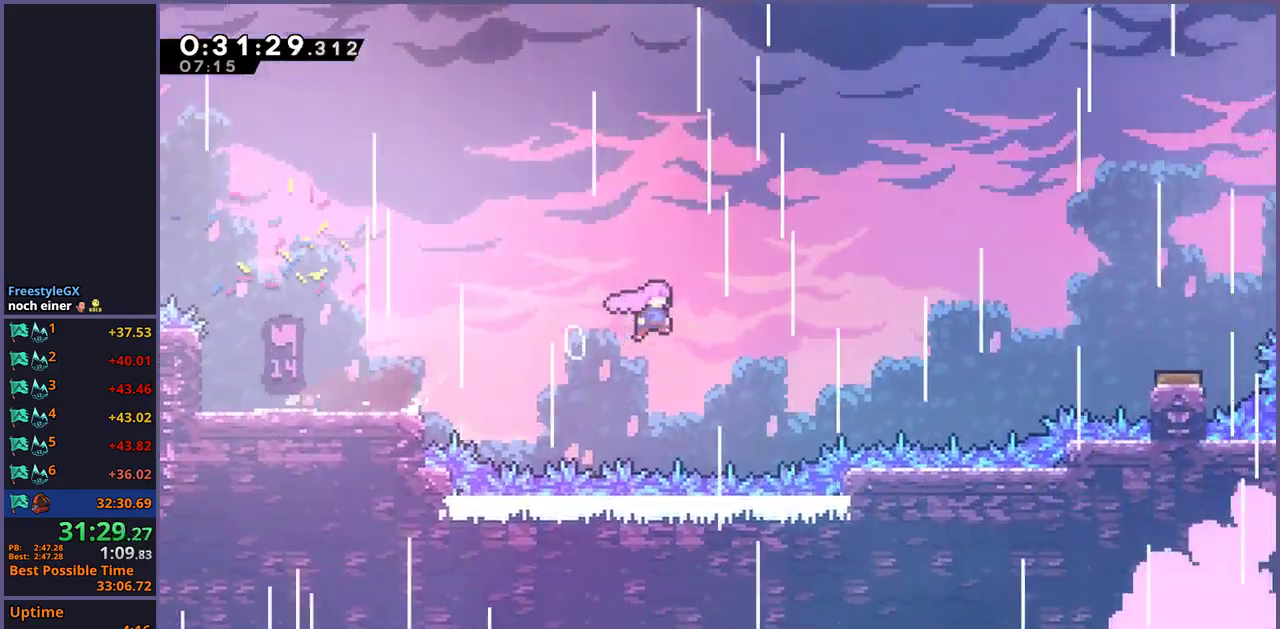
{"buttons": [], "left_stick": "right", "right_stick": "center", "events": [[183, "CROSS", "up"], [400, "R1", "down"], [500, "R1", "up"]]}
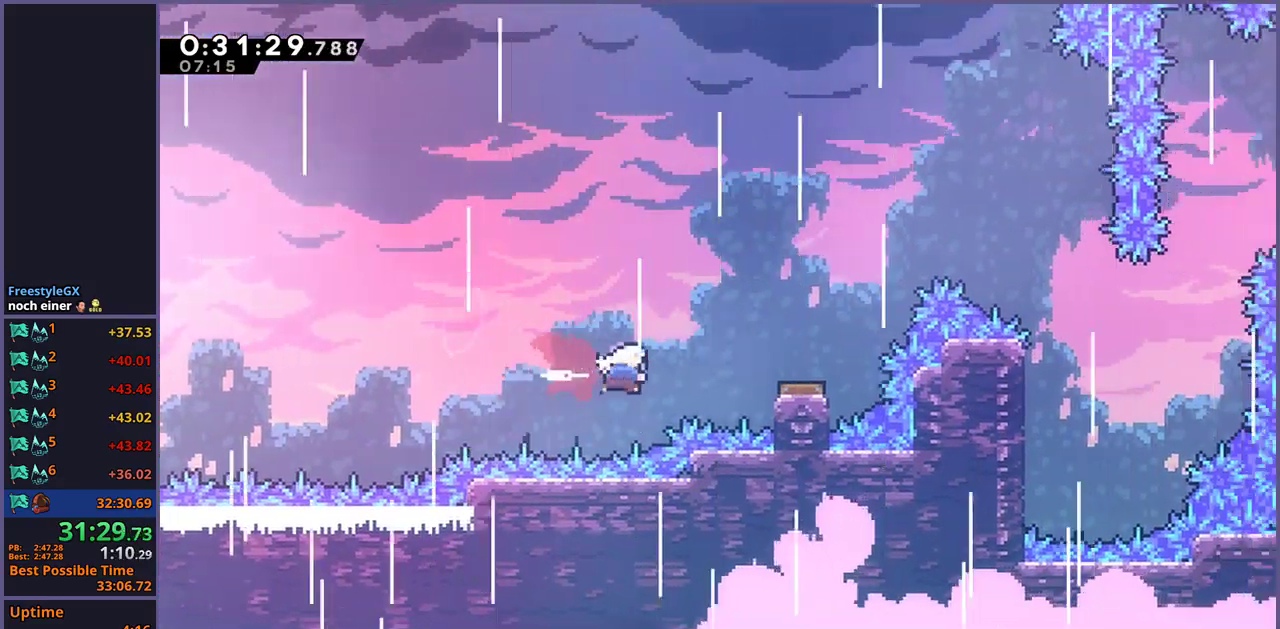
{"buttons": [], "left_stick": "up-right", "right_stick": "center", "events": [[133, "R1", "down"], [250, "R1", "up"], [333, "left_stick", "up-right"]]}
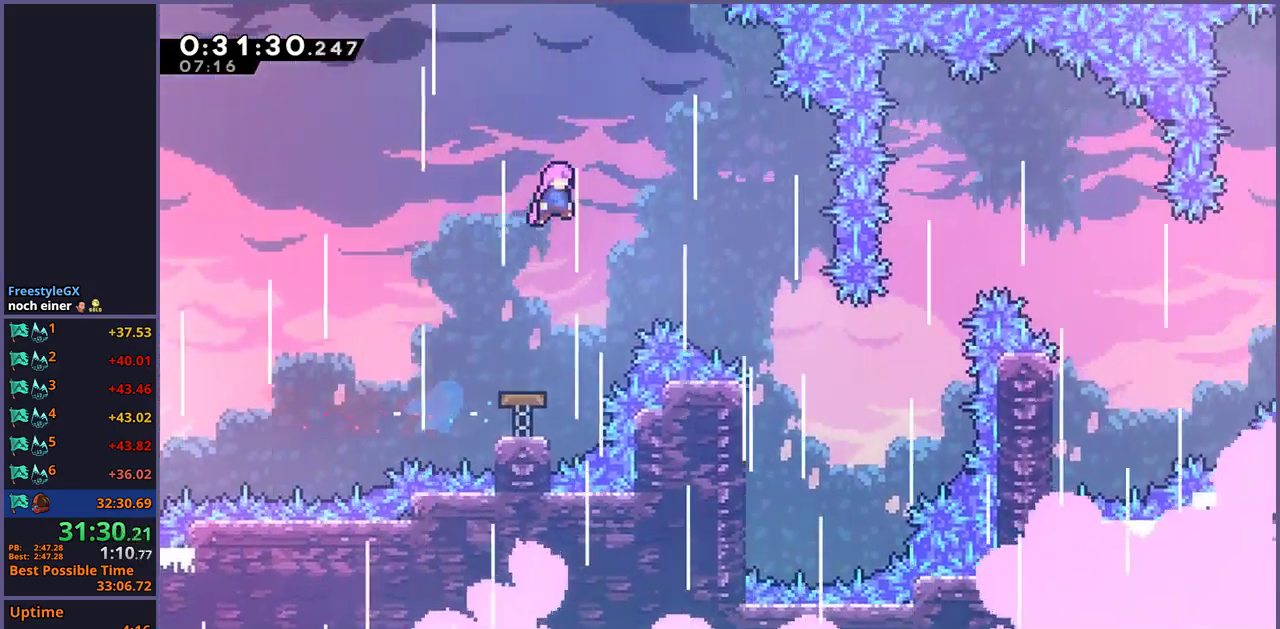
{"buttons": [], "left_stick": "up-right", "right_stick": "center", "events": []}
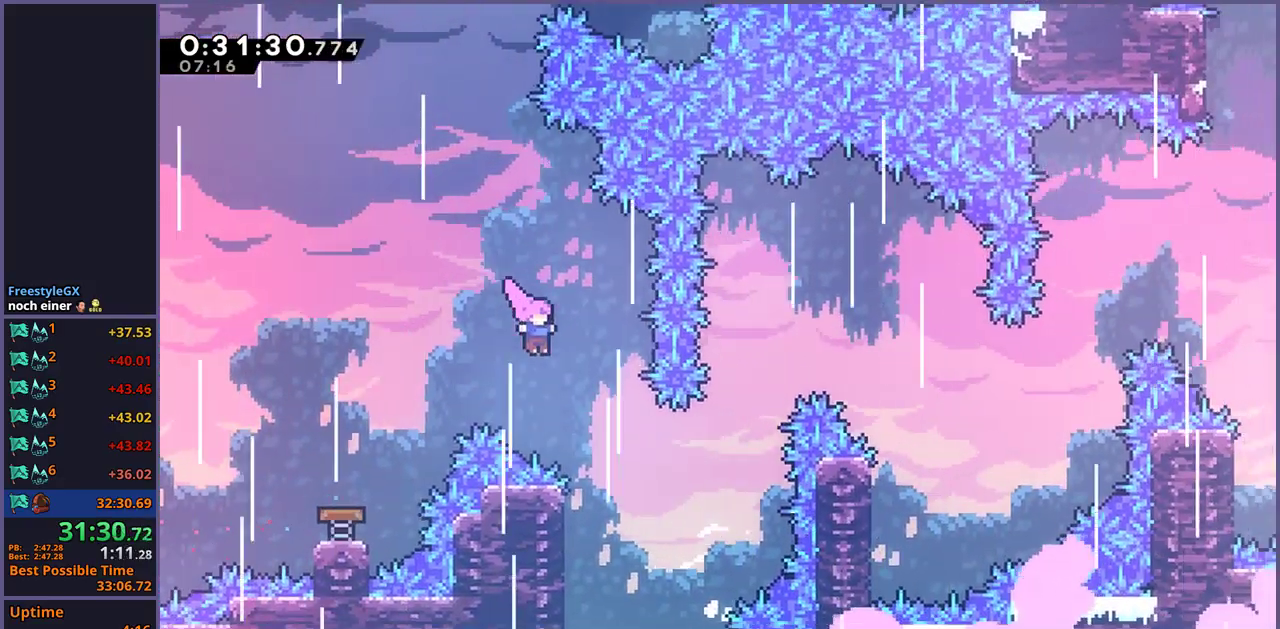
{"buttons": [], "left_stick": "up-right", "right_stick": "center", "events": [[400, "R1", "down"], [500, "R1", "up"]]}
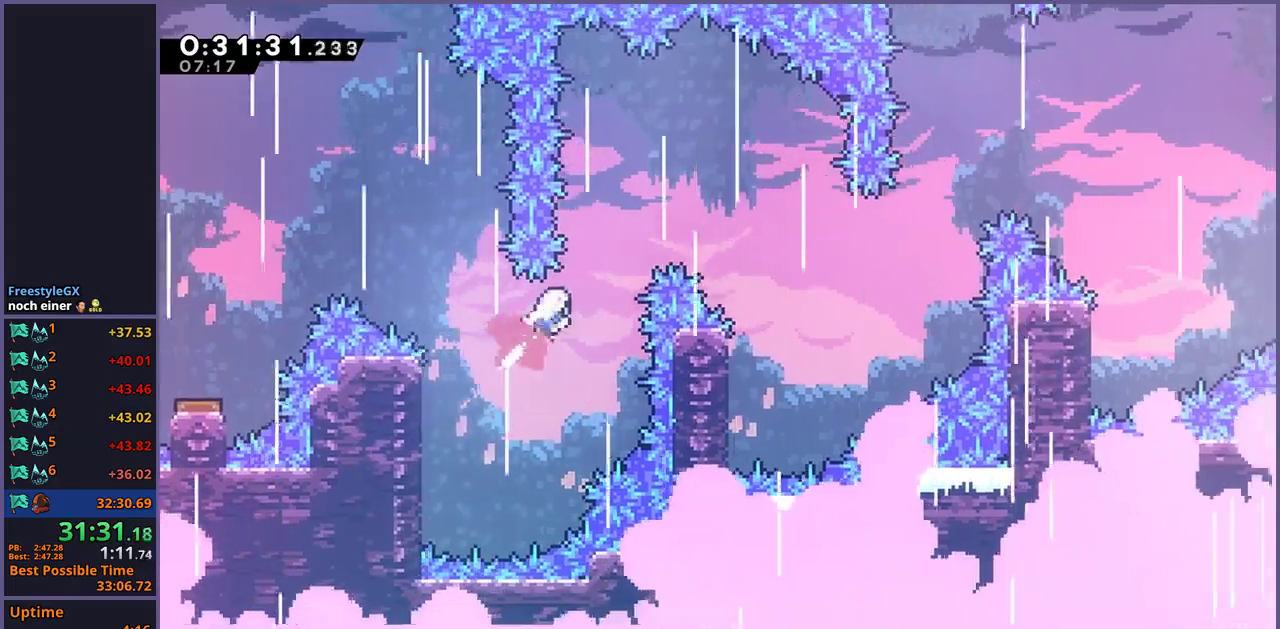
{"buttons": [], "left_stick": "right", "right_stick": "center", "events": [[233, "left_stick", "right"]]}
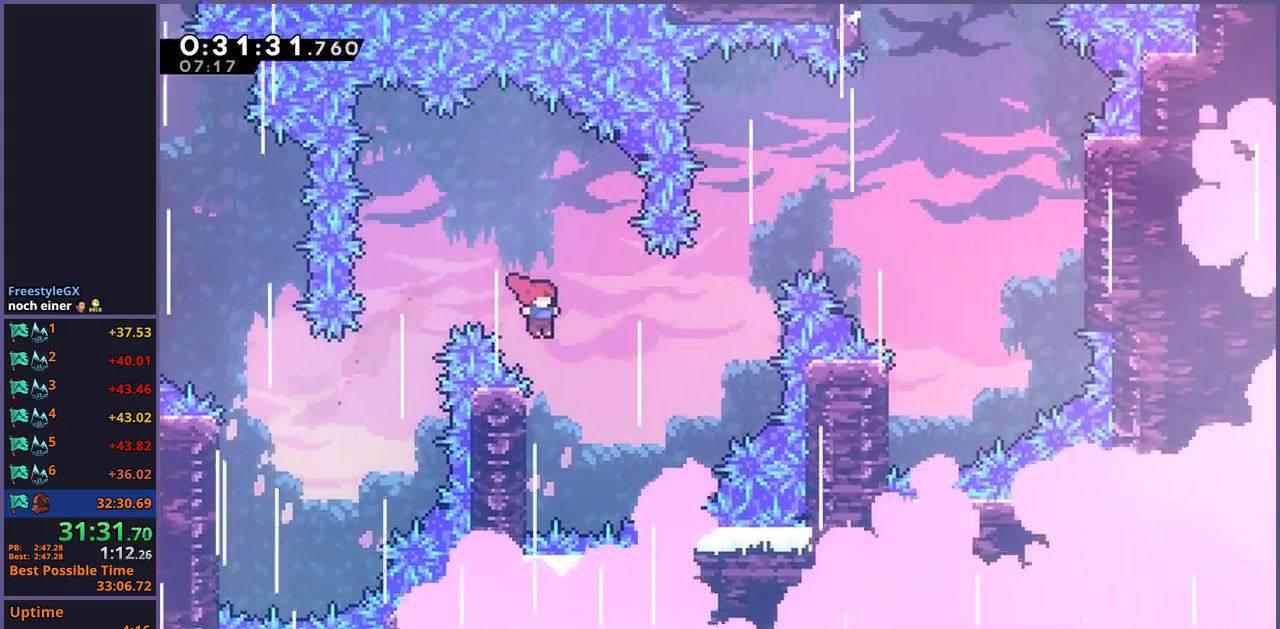
{"buttons": [], "left_stick": "up-right", "right_stick": "center", "events": [[67, "left_stick", "left"], [300, "left_stick", "up"], [317, "CROSS", "down"], [417, "CROSS", "up"], [433, "left_stick", "up-right"]]}
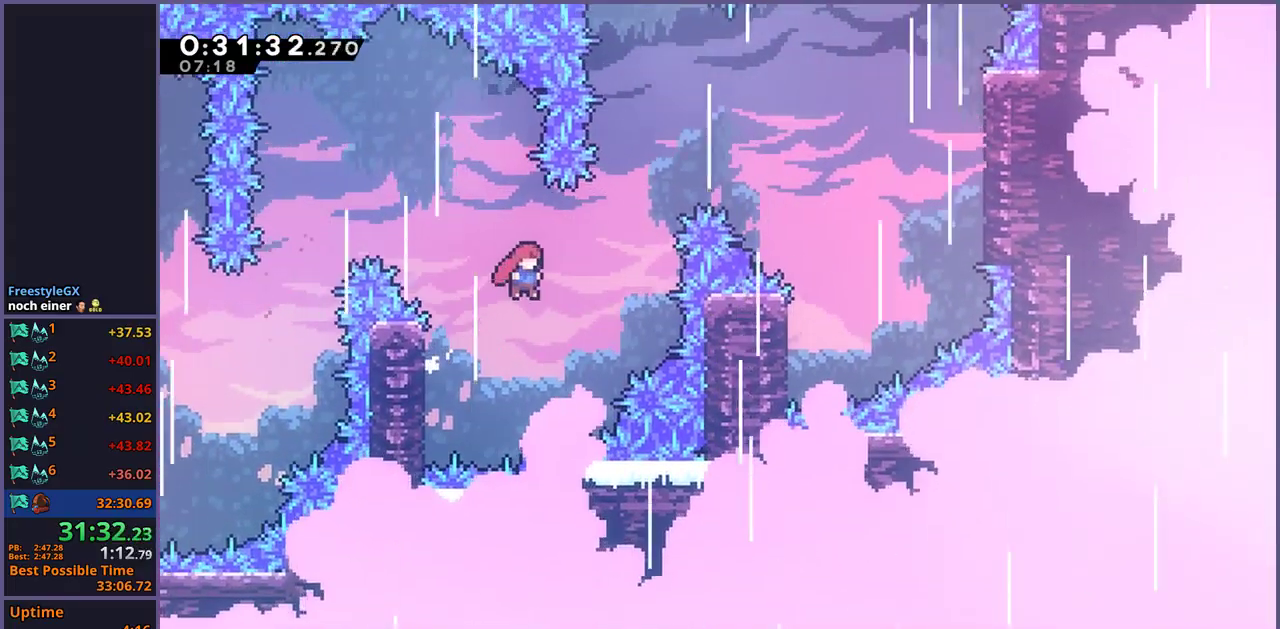
{"buttons": [], "left_stick": "right", "right_stick": "center", "events": [[100, "R1", "down"], [183, "R1", "up"], [417, "left_stick", "right"]]}
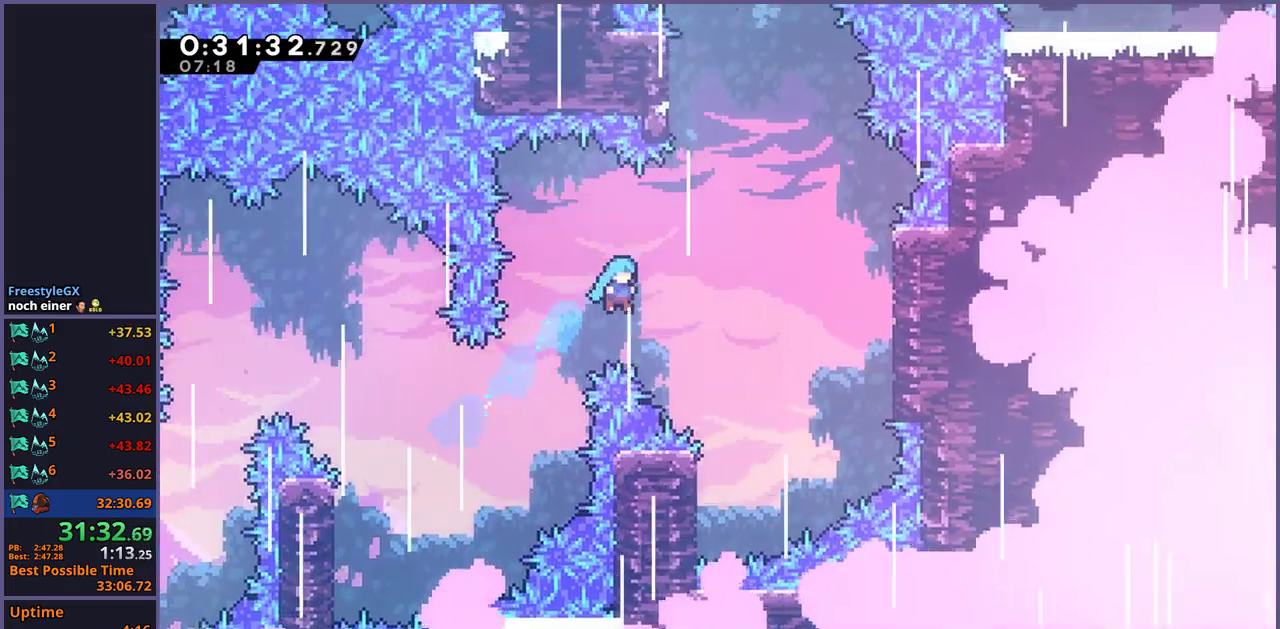
{"buttons": [], "left_stick": "left", "right_stick": "center", "events": [[367, "left_stick", "left"]]}
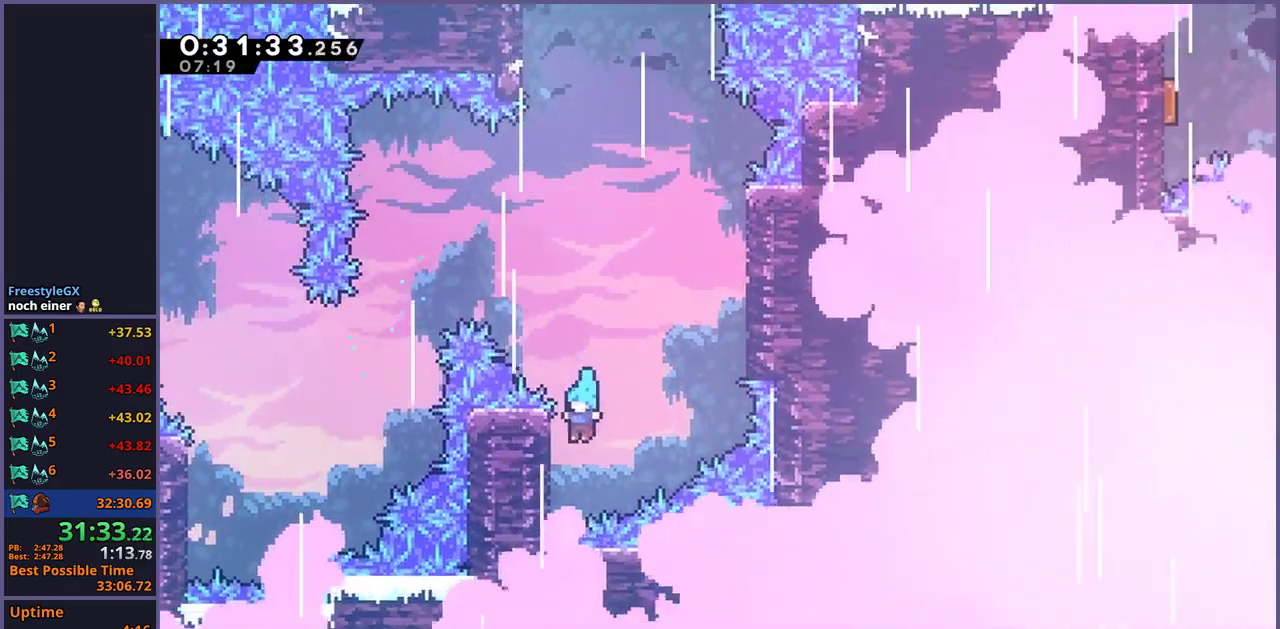
{"buttons": ["L1"], "left_stick": "right", "right_stick": "center", "events": [[100, "CROSS", "down"], [100, "left_stick", "right"], [483, "CROSS", "up"], [483, "L1", "down"]]}
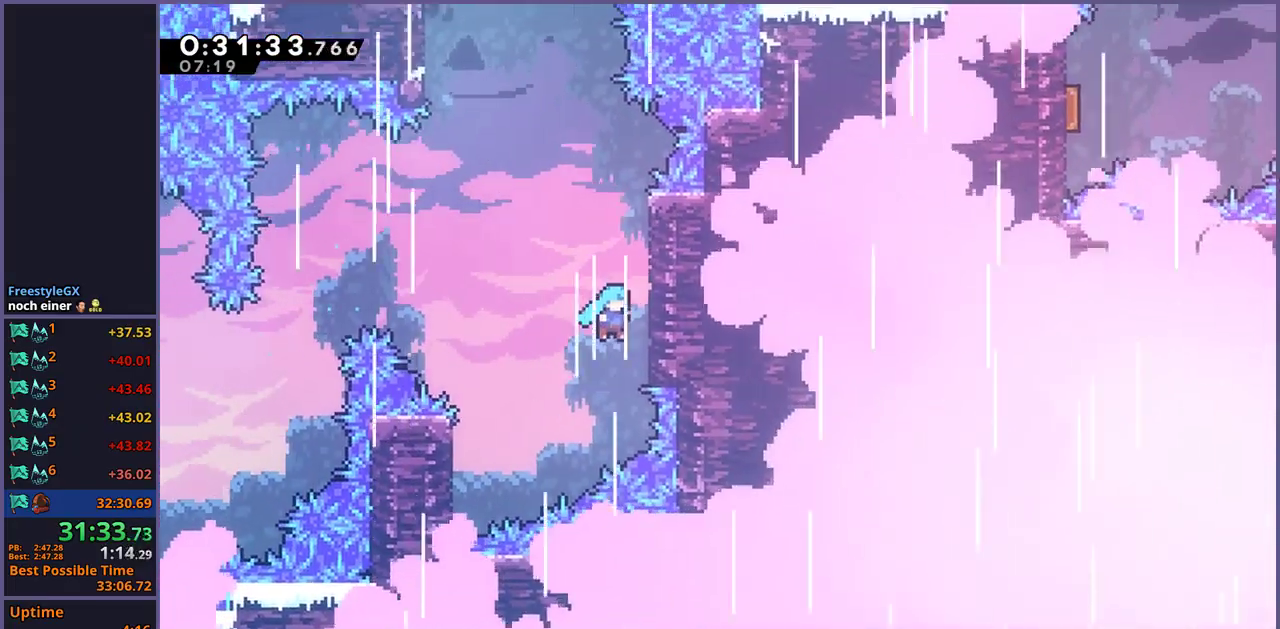
{"buttons": ["CROSS", "L1"], "left_stick": "left", "right_stick": "center", "events": [[100, "CROSS", "down"], [333, "CROSS", "up"], [400, "CROSS", "down"], [400, "left_stick", "left"]]}
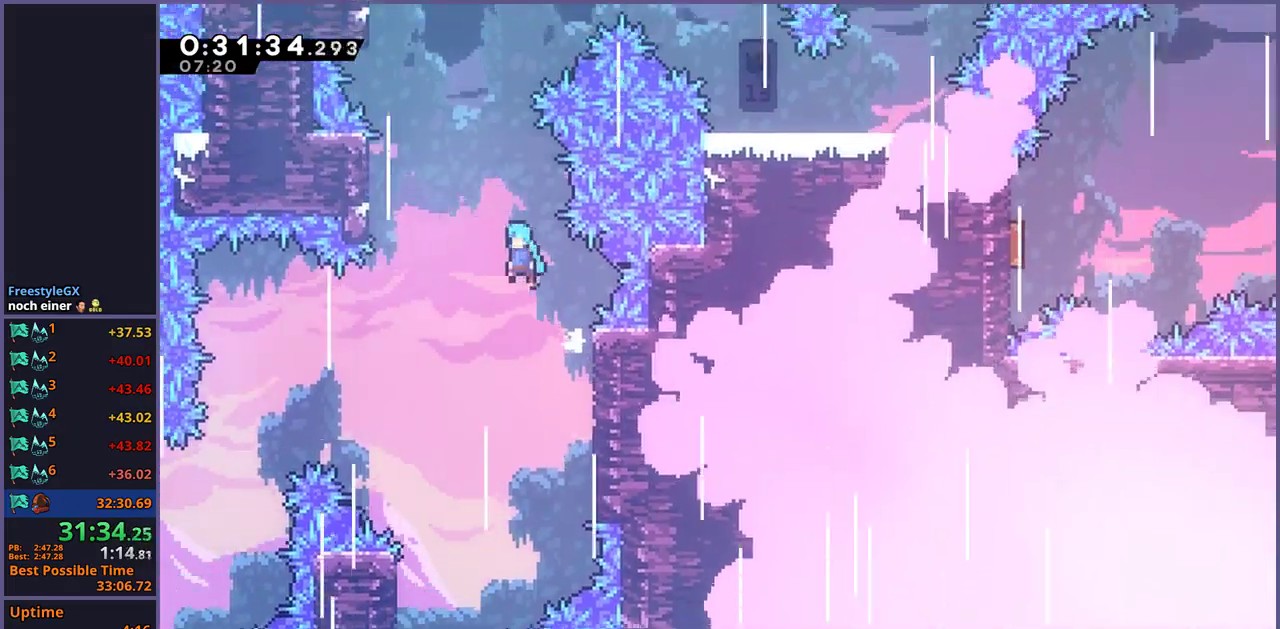
{"buttons": ["CROSS", "L1"], "left_stick": "center", "right_stick": "center", "events": [[400, "CROSS", "up"], [467, "CROSS", "down"], [467, "left_stick", "center"]]}
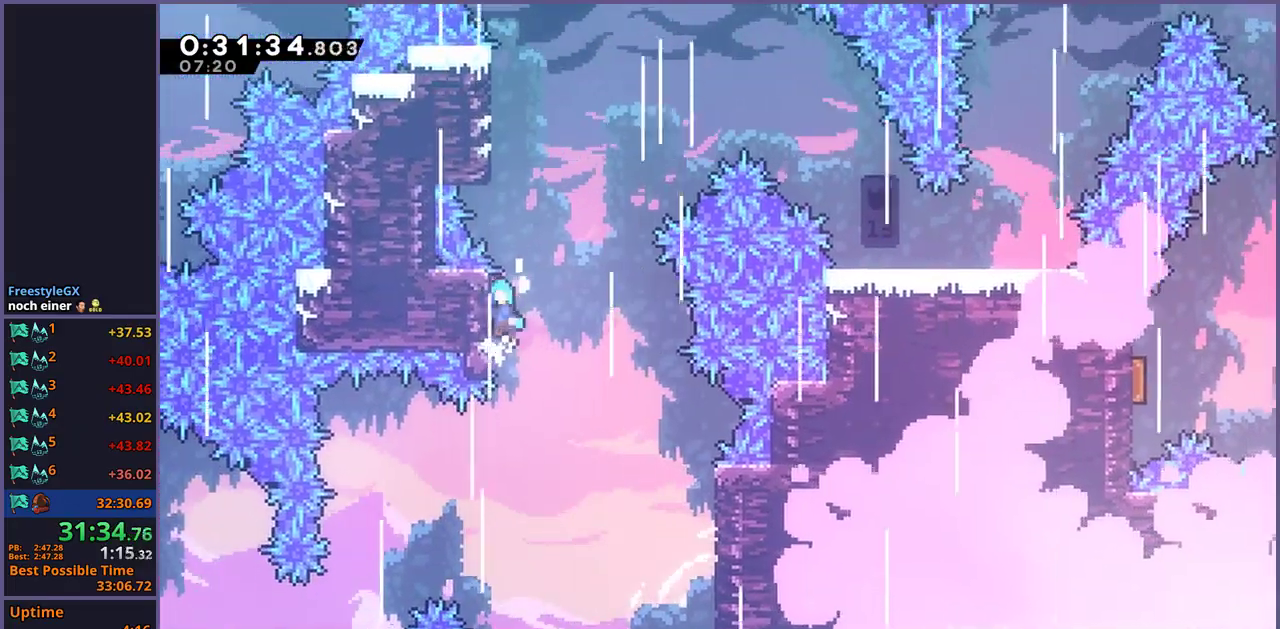
{"buttons": ["L1"], "left_stick": "center", "right_stick": "center", "events": [[333, "CROSS", "up"], [400, "CROSS", "down"], [500, "CROSS", "up"]]}
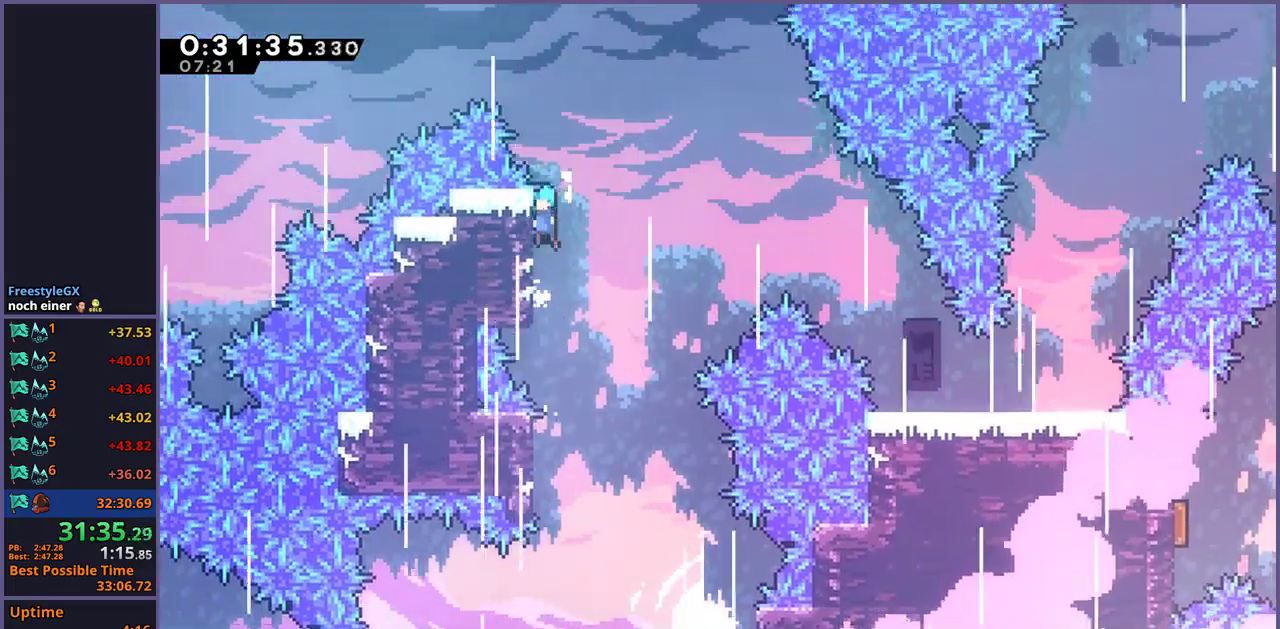
{"buttons": ["CROSS", "L1"], "left_stick": "right", "right_stick": "center", "events": [[50, "CROSS", "down"], [67, "left_stick", "right"]]}
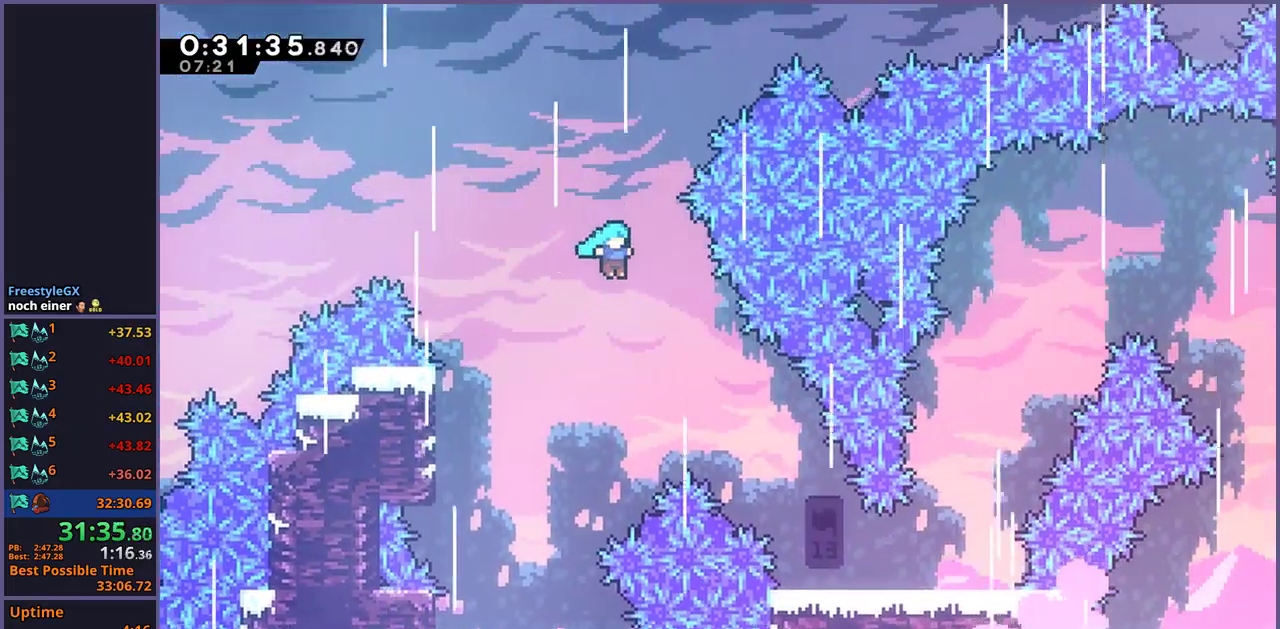
{"buttons": [], "left_stick": "right", "right_stick": "center", "events": [[117, "L1", "up"], [133, "CROSS", "up"]]}
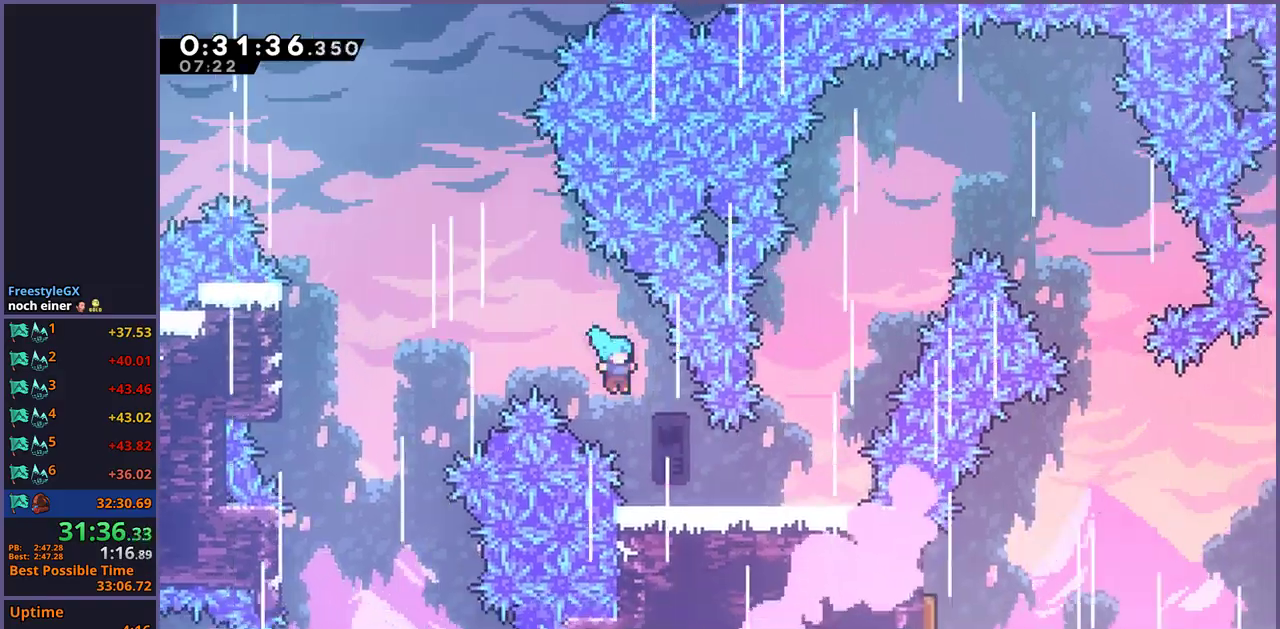
{"buttons": ["CROSS"], "left_stick": "up-right", "right_stick": "center", "events": [[300, "left_stick", "up-right"], [350, "CROSS", "down"]]}
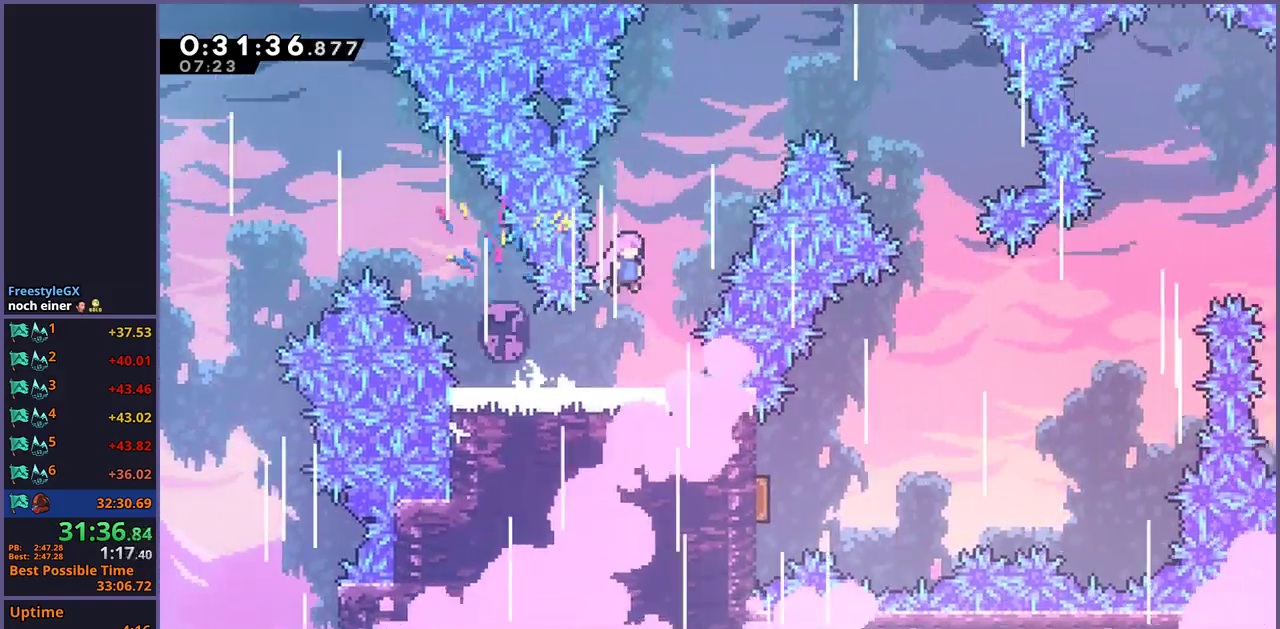
{"buttons": [], "left_stick": "right", "right_stick": "center", "events": [[167, "R1", "down"], [183, "CROSS", "up"], [300, "R1", "up"], [417, "left_stick", "right"]]}
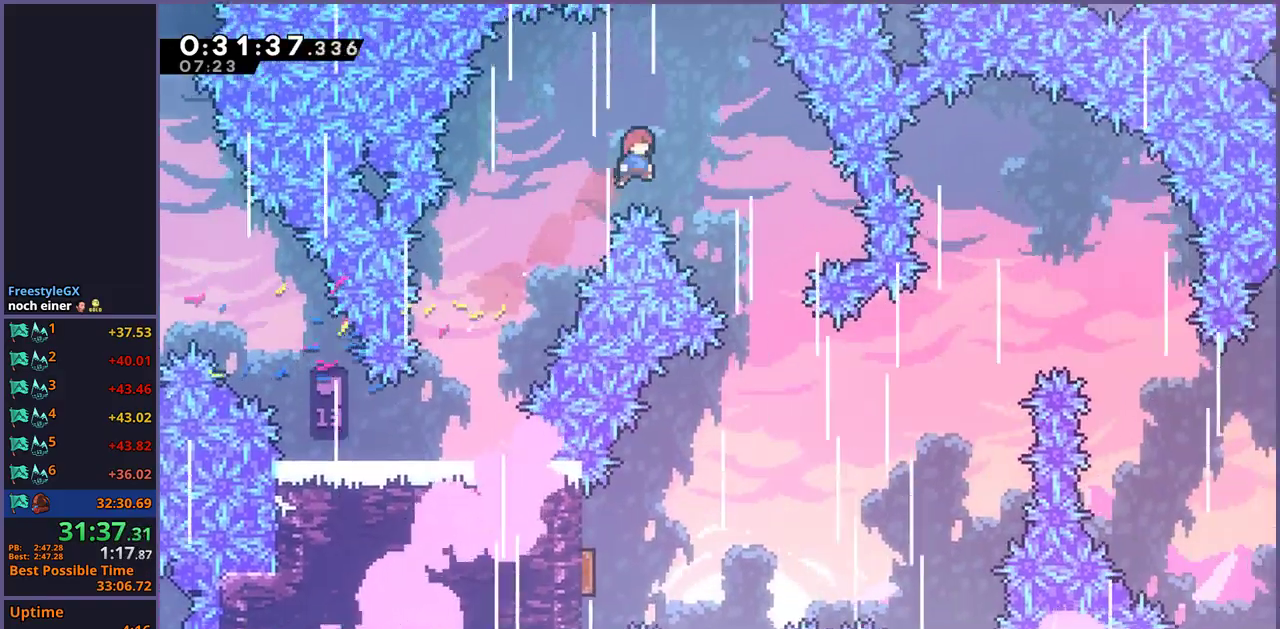
{"buttons": [], "left_stick": "down-left", "right_stick": "center", "events": [[200, "left_stick", "down-right"], [383, "left_stick", "down"], [450, "left_stick", "down-left"]]}